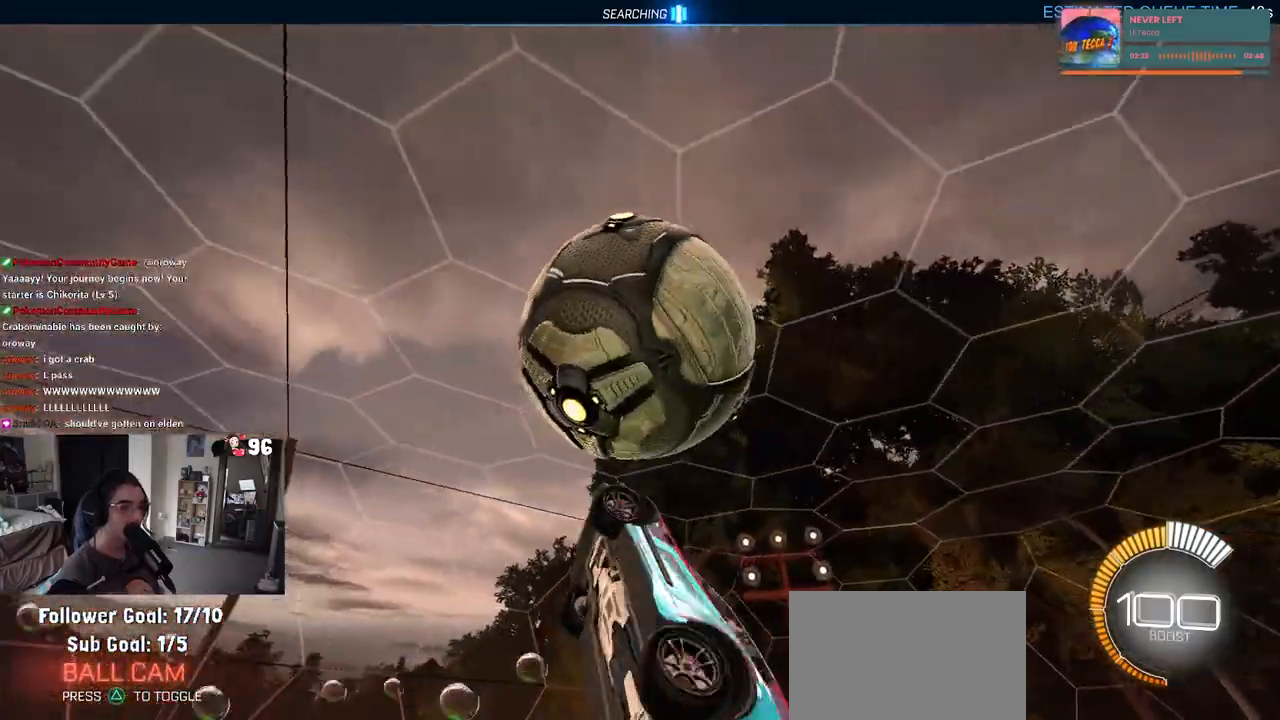
Gameplay with a controller (PlayStation layout); each line is a JSON object with the inputs held at the frame after it. "events" lists button and stick changes between this image and that frame as [ms after this image, input, new state], when the widget could be followed in between.
{"buttons": ["L1", "R2"], "left_stick": "right", "right_stick": "center", "events": [[200, "left_stick", "down-right"], [283, "R1", "up"], [467, "left_stick", "right"]]}
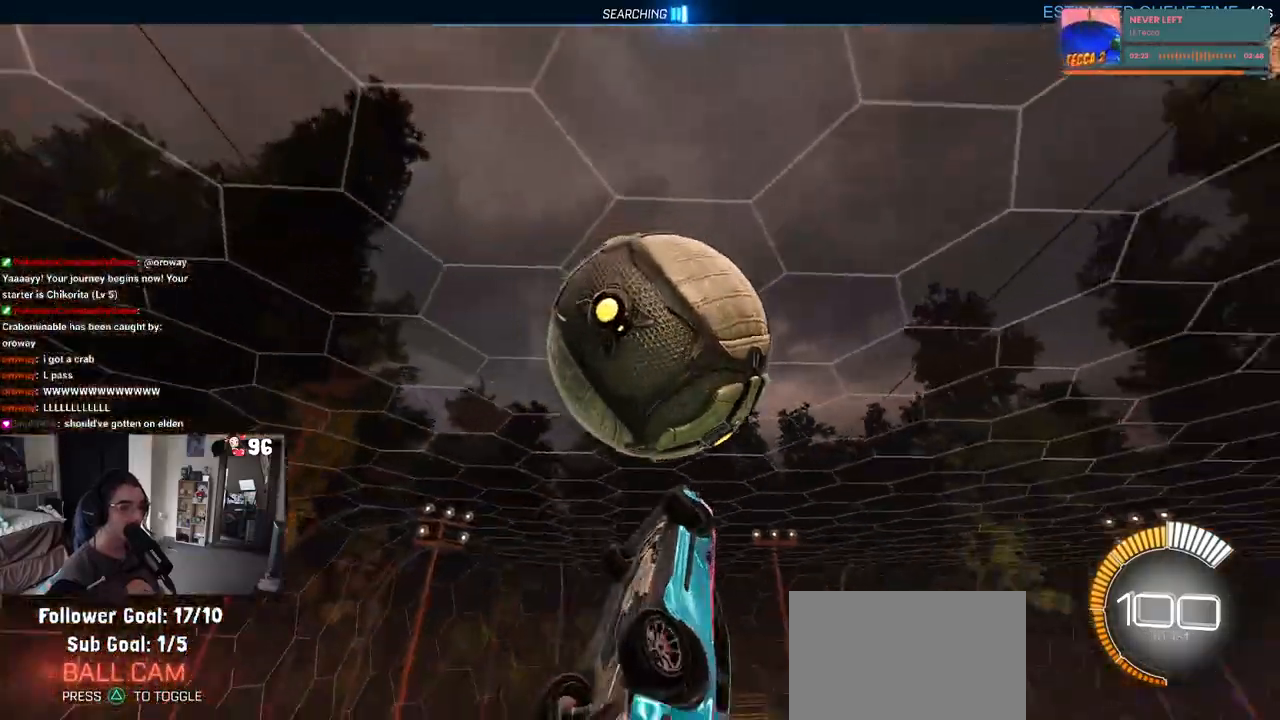
{"buttons": ["L1", "R1", "R2"], "left_stick": "down-left", "right_stick": "center", "events": [[50, "R1", "down"], [100, "left_stick", "center"], [283, "left_stick", "left"], [333, "left_stick", "up-left"], [467, "left_stick", "down-left"]]}
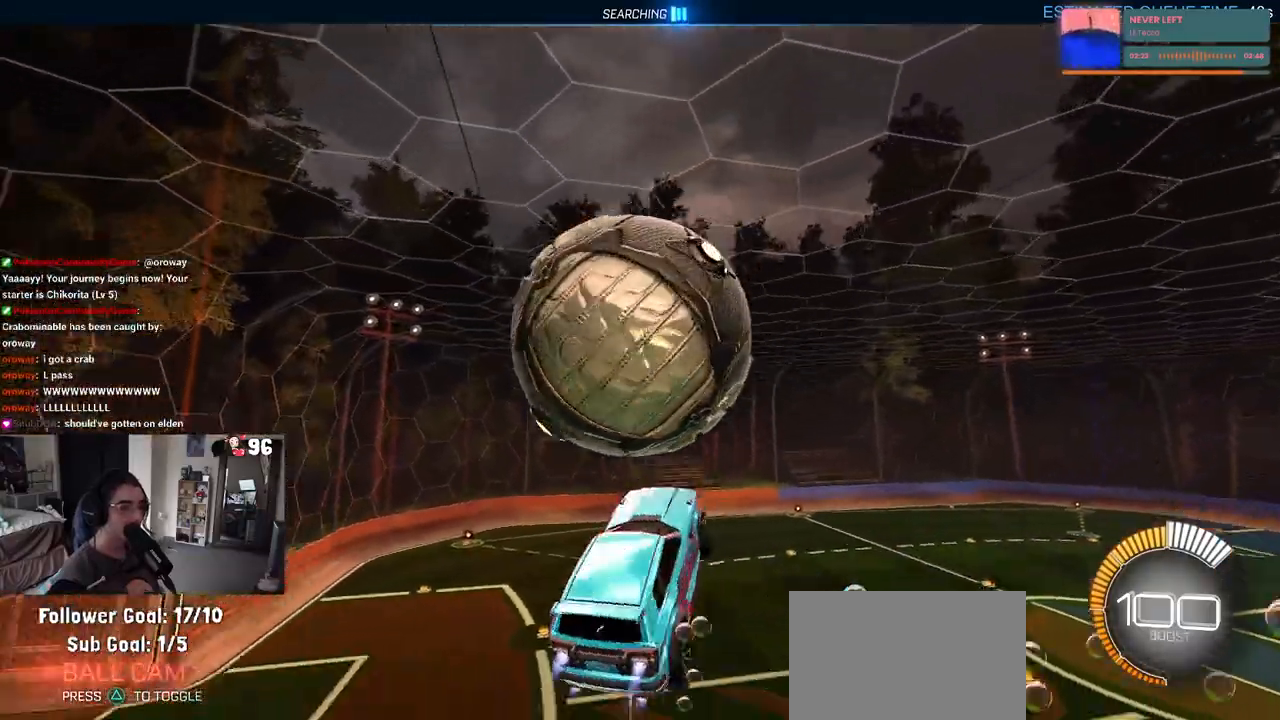
{"buttons": ["L1", "R2"], "left_stick": "up", "right_stick": "center", "events": [[50, "R1", "up"], [100, "left_stick", "down-right"], [233, "left_stick", "right"], [467, "left_stick", "up"]]}
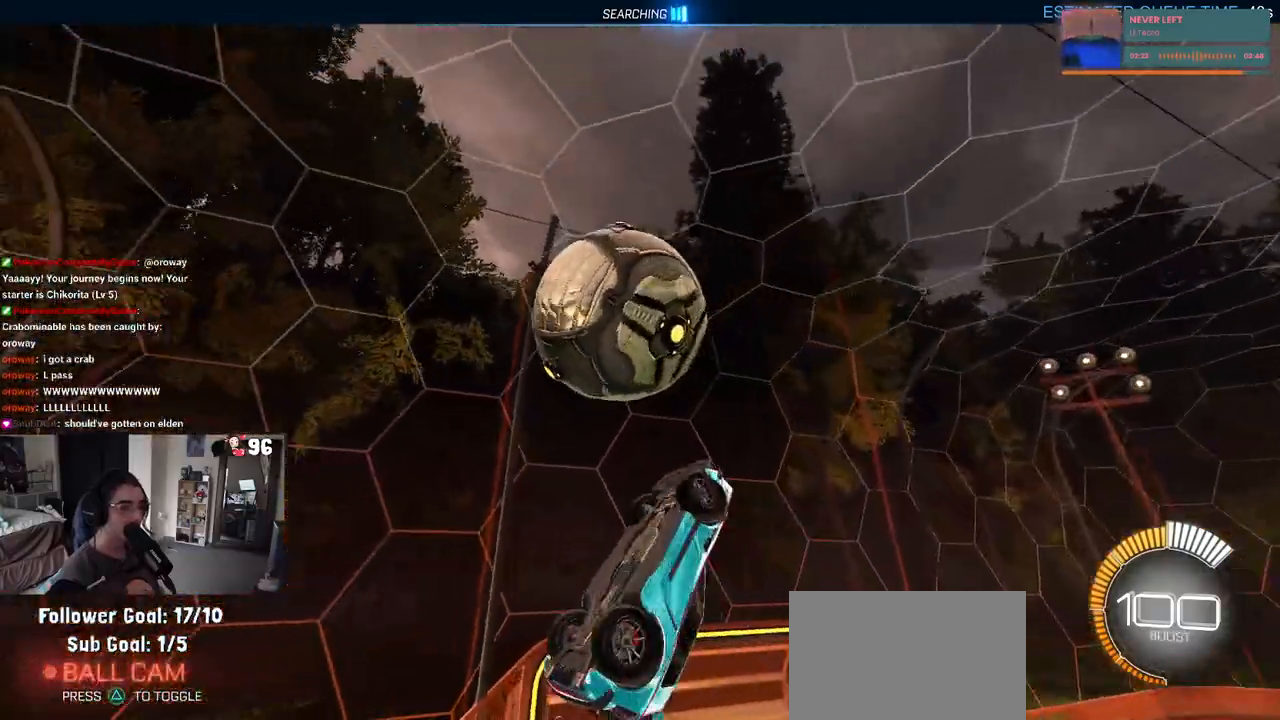
{"buttons": ["L1", "R1", "R2"], "left_stick": "down-left", "right_stick": "center", "events": [[50, "left_stick", "up-left"], [83, "R1", "down"], [217, "left_stick", "left"], [383, "left_stick", "down-left"]]}
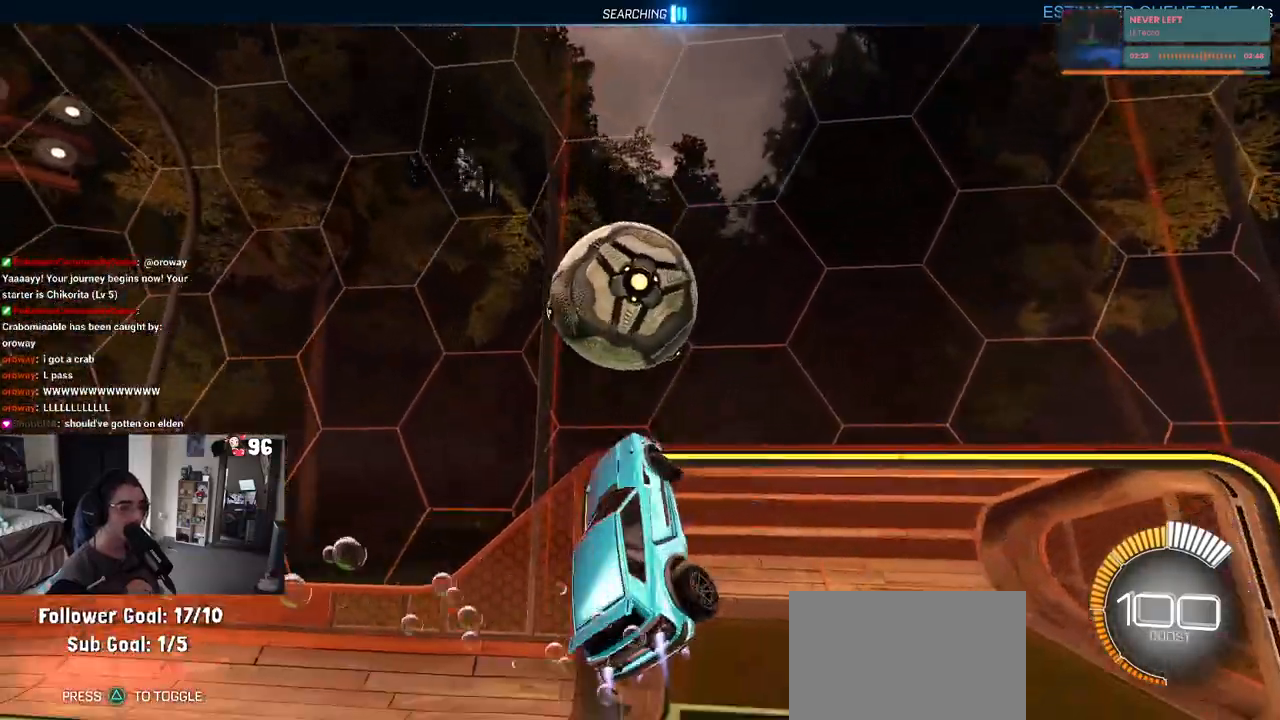
{"buttons": ["L1", "R1", "R2"], "left_stick": "right", "right_stick": "center", "events": [[117, "left_stick", "center"], [250, "left_stick", "right"]]}
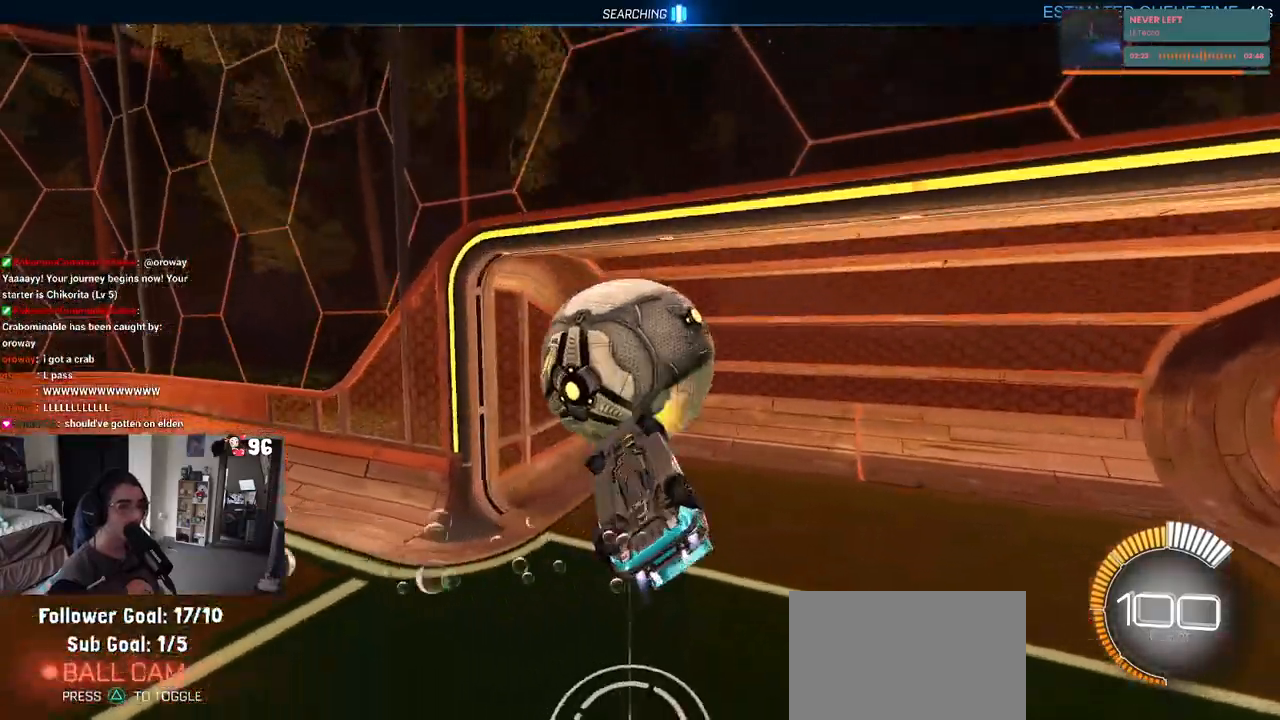
{"buttons": ["R1", "R2"], "left_stick": "left", "right_stick": "center", "events": [[183, "left_stick", "up-right"], [233, "R3", "down"], [283, "left_stick", "center"], [317, "L1", "up"], [333, "R3", "up"], [483, "left_stick", "left"]]}
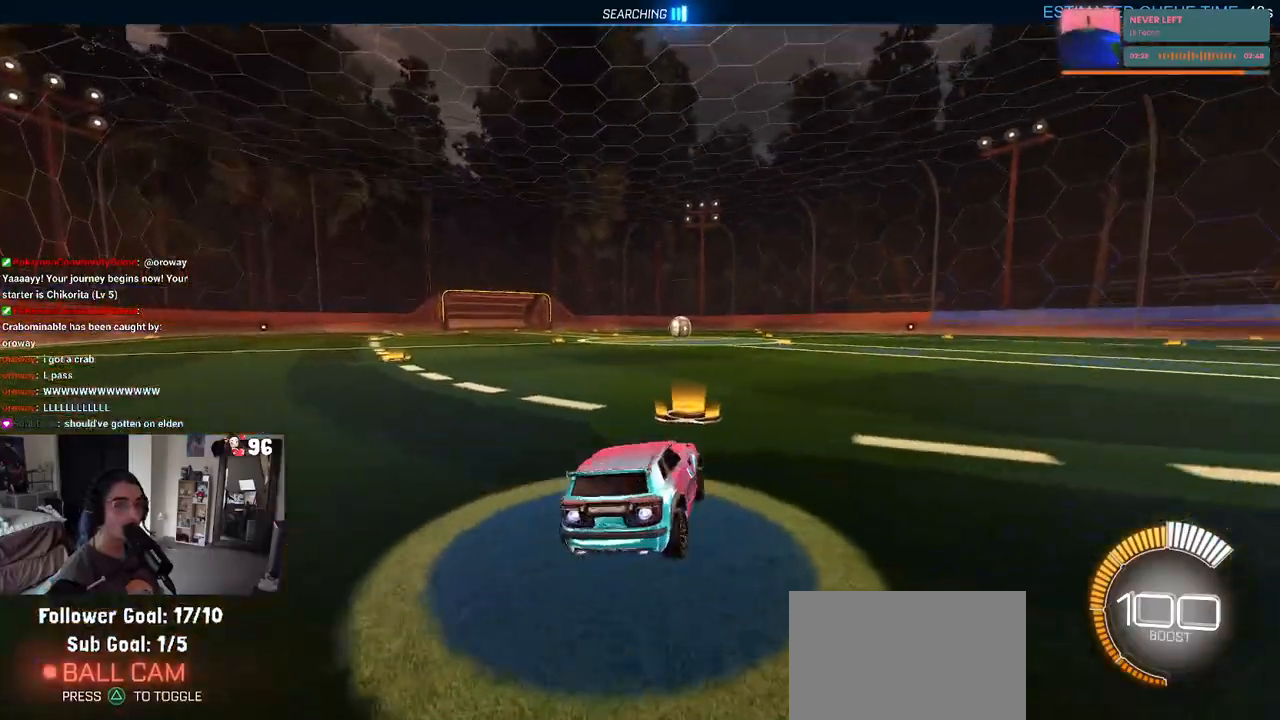
{"buttons": ["R1", "R2"], "left_stick": "center", "right_stick": "center", "events": [[83, "TRIANGLE", "down"], [233, "TRIANGLE", "up"], [417, "left_stick", "center"]]}
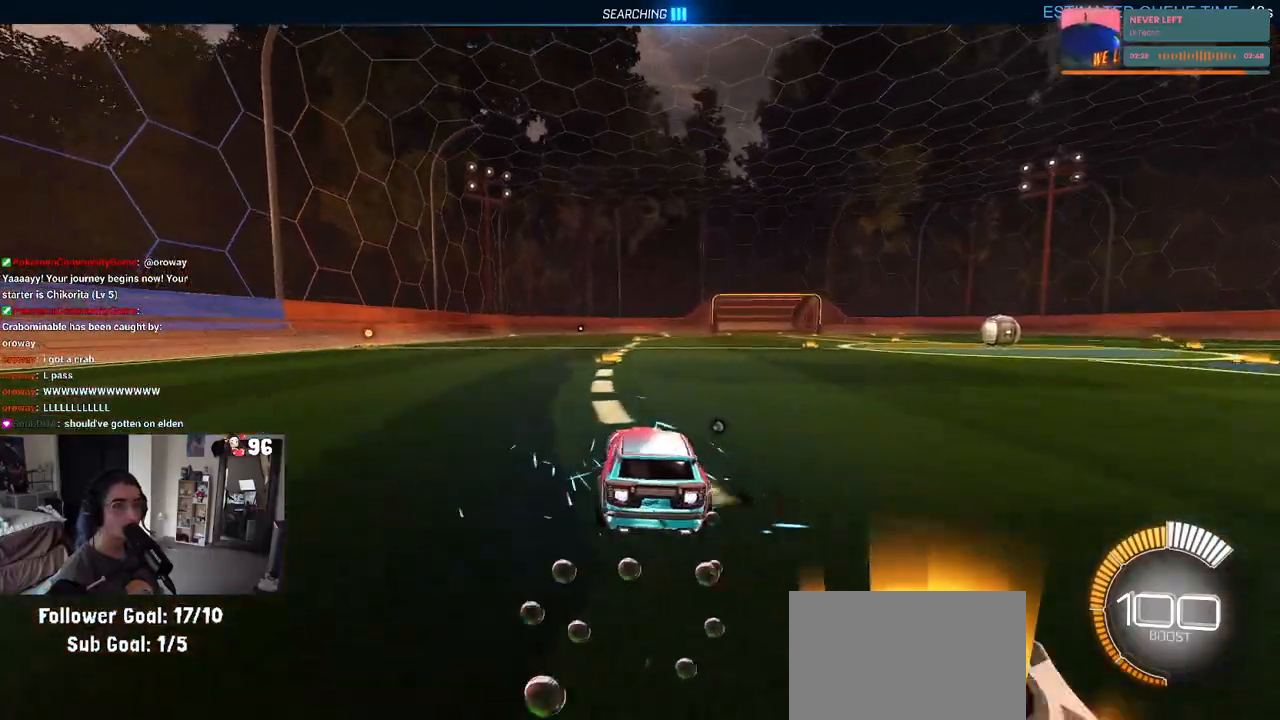
{"buttons": ["R1", "R2"], "left_stick": "center", "right_stick": "center", "events": [[33, "DPAD_UP", "down"], [67, "R1", "up"], [133, "DPAD_UP", "up"], [300, "left_stick", "right"], [317, "R1", "down"], [433, "left_stick", "center"]]}
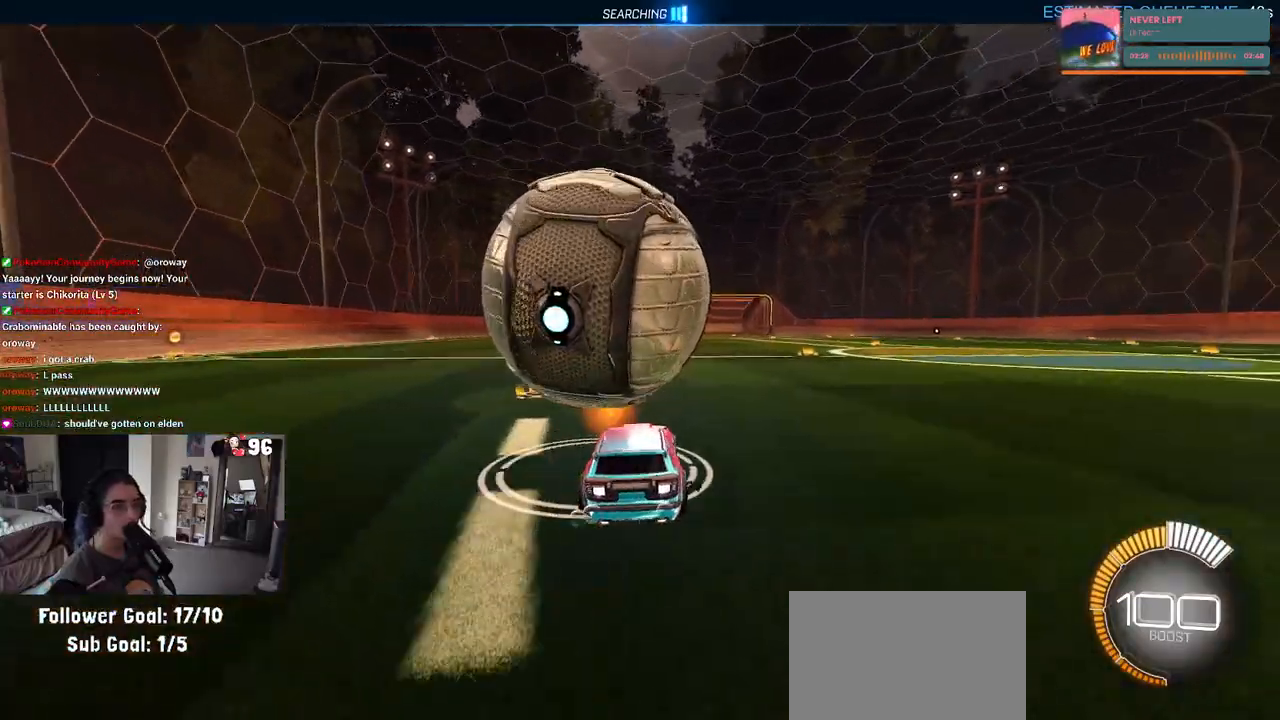
{"buttons": ["R2"], "left_stick": "center", "right_stick": "center", "events": [[83, "SQUARE", "down"], [83, "left_stick", "left"], [117, "R1", "up"], [267, "left_stick", "center"], [433, "SQUARE", "up"]]}
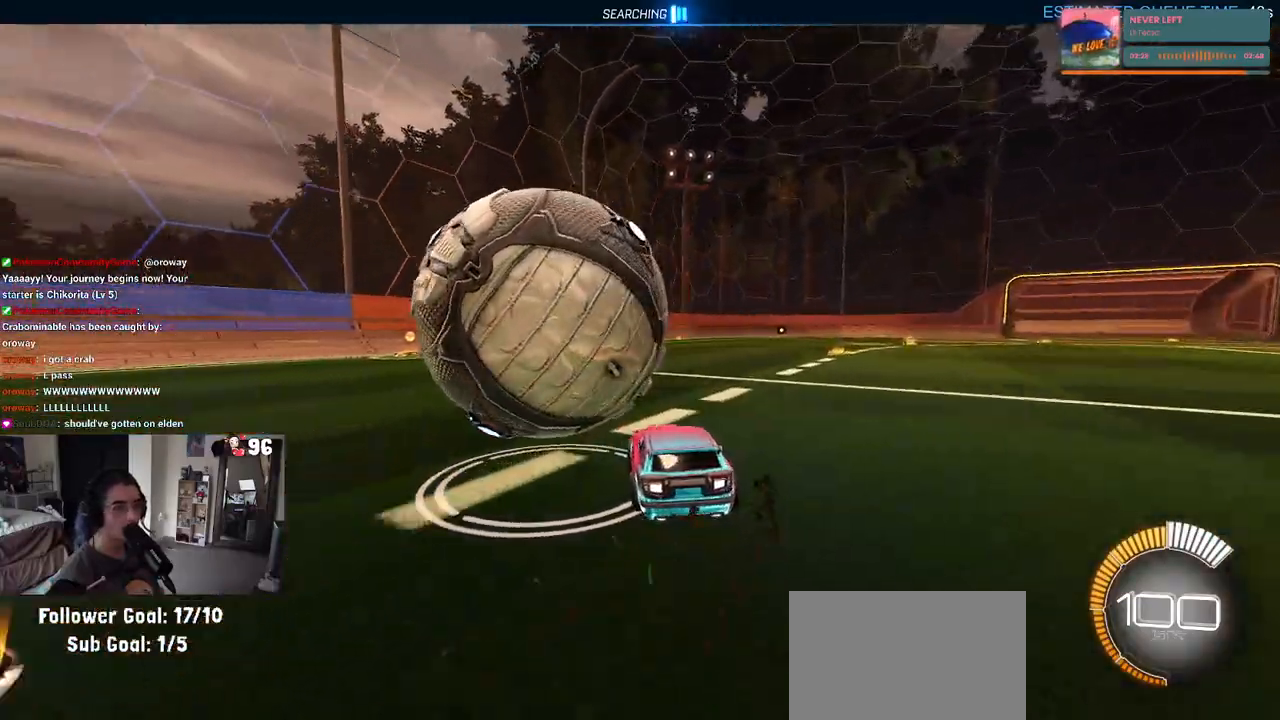
{"buttons": [], "left_stick": "center", "right_stick": "center", "events": [[17, "left_stick", "left"], [133, "left_stick", "center"], [200, "left_stick", "right"], [400, "R2", "up"], [500, "left_stick", "center"]]}
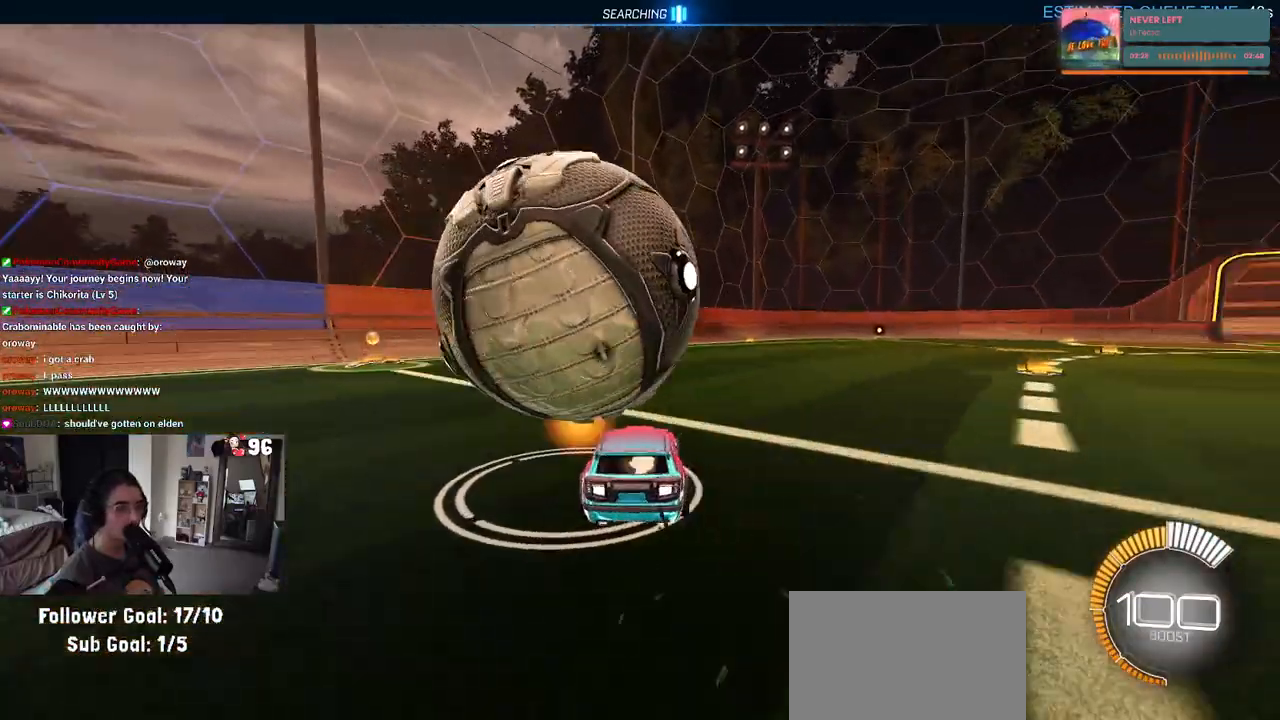
{"buttons": ["R1", "R2"], "left_stick": "left", "right_stick": "center", "events": [[150, "left_stick", "right"], [233, "left_stick", "center"], [317, "R2", "down"], [333, "left_stick", "left"], [417, "R1", "down"]]}
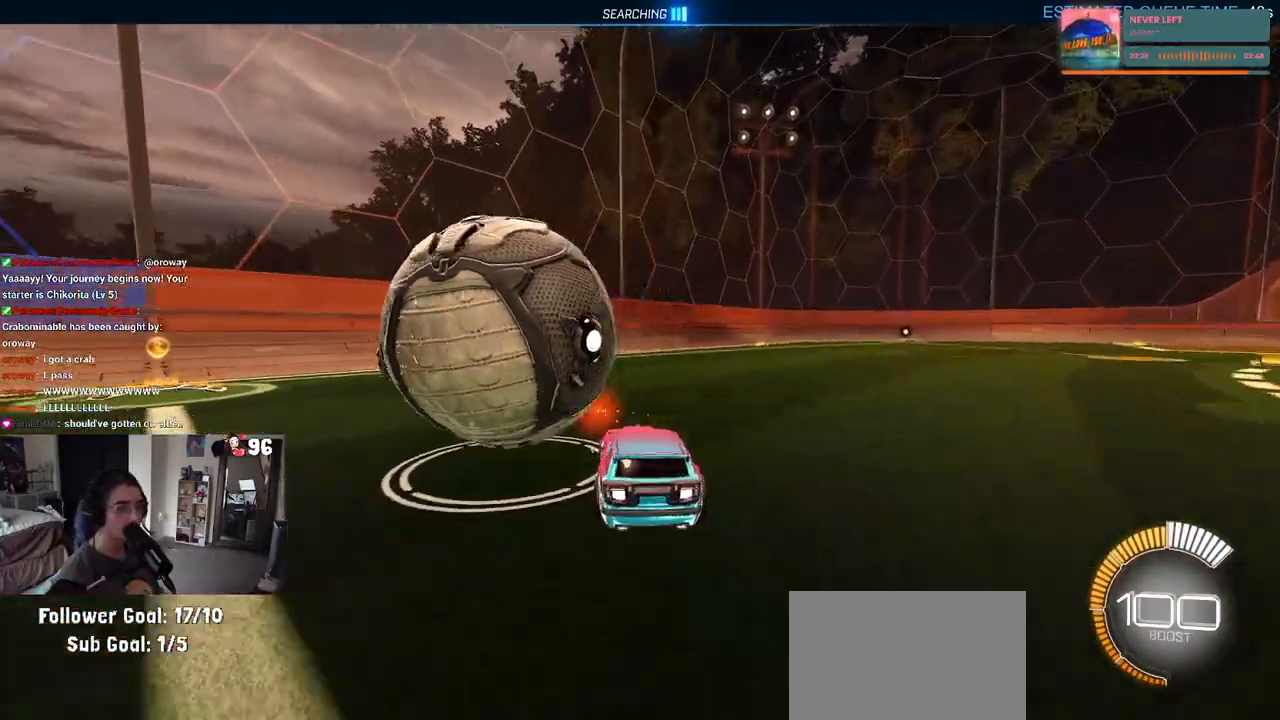
{"buttons": ["L2"], "left_stick": "center", "right_stick": "center", "events": [[317, "TRIANGLE", "down"], [317, "left_stick", "center"], [383, "L2", "down"], [383, "R1", "up"], [400, "TRIANGLE", "up"], [483, "R2", "up"]]}
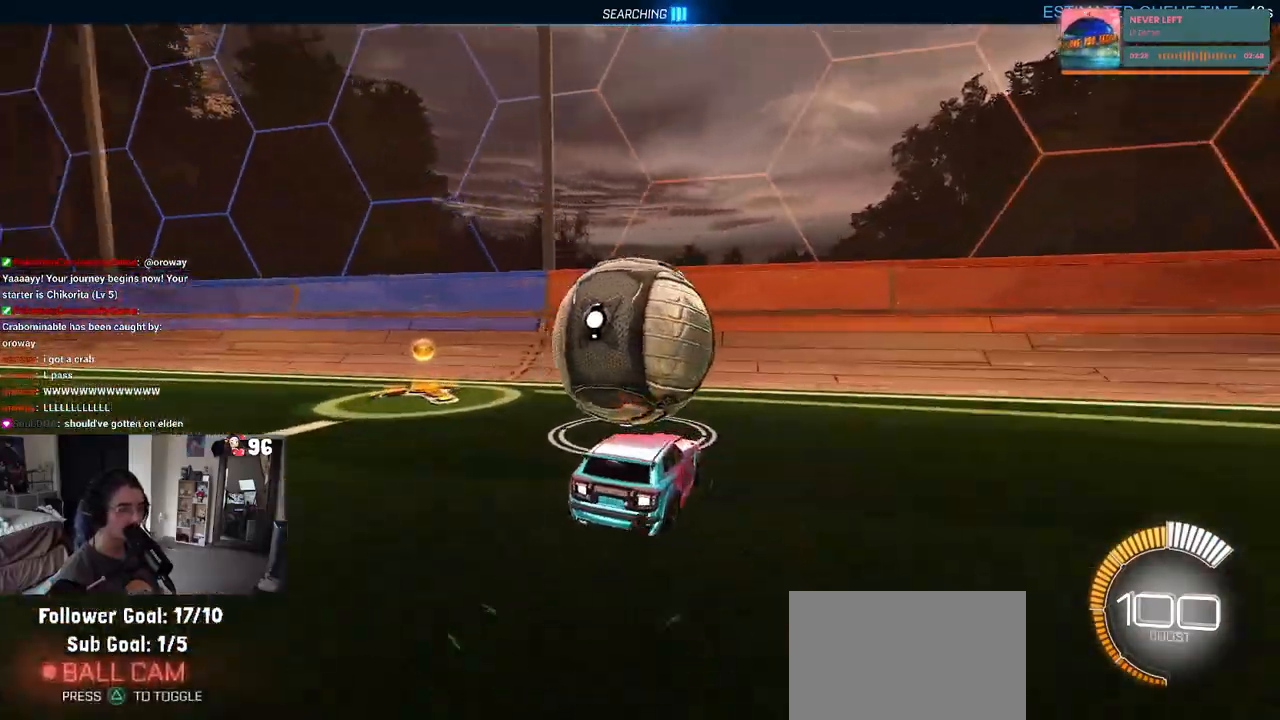
{"buttons": ["R1", "R2"], "left_stick": "right", "right_stick": "center", "events": [[33, "left_stick", "left"], [100, "L2", "up"], [133, "R2", "down"], [167, "left_stick", "center"], [300, "R1", "down"], [350, "left_stick", "right"]]}
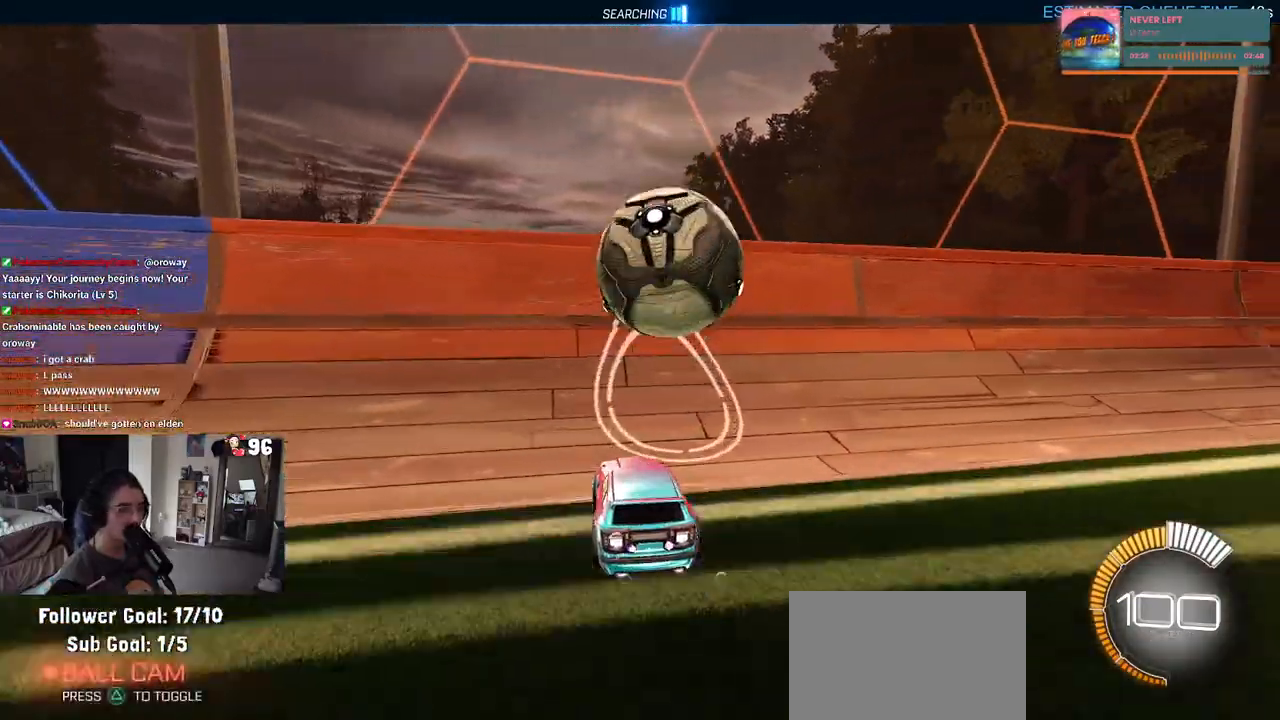
{"buttons": ["CROSS", "L1", "R2"], "left_stick": "right", "right_stick": "center", "events": [[17, "left_stick", "center"], [183, "left_stick", "right"], [333, "R1", "up"], [350, "left_stick", "center"], [400, "left_stick", "right"], [433, "L1", "down"], [450, "CROSS", "down"]]}
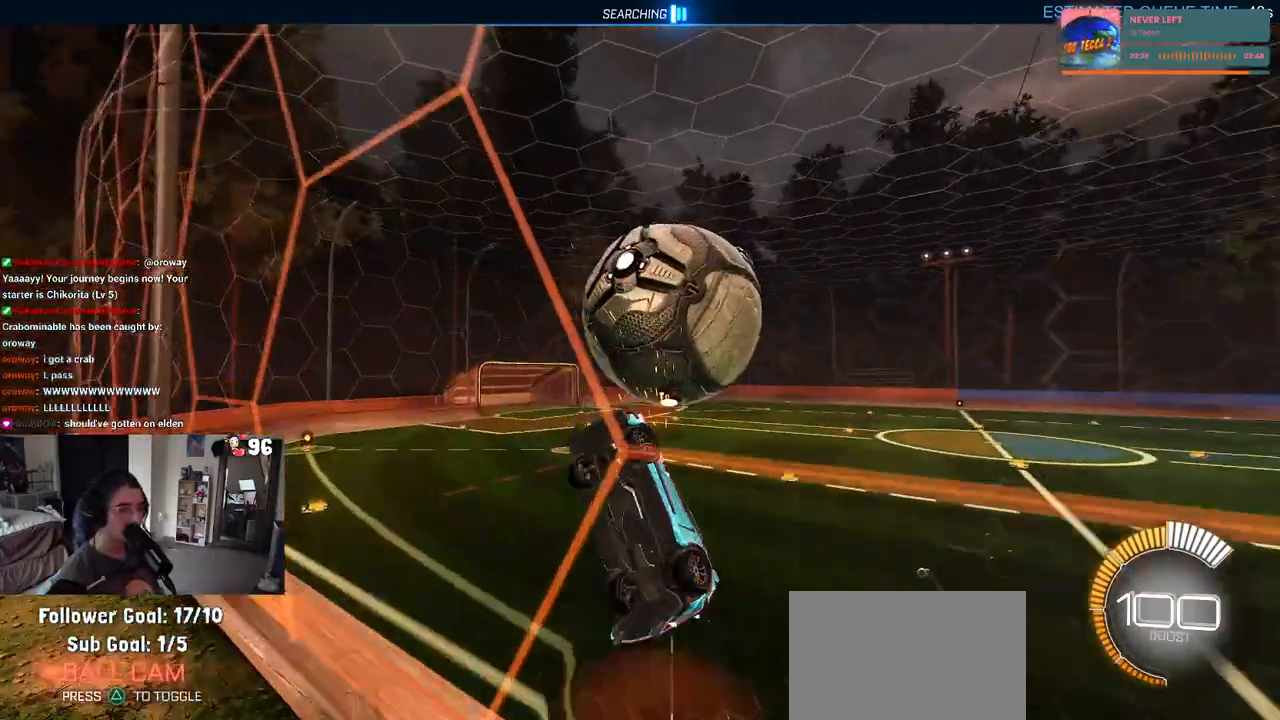
{"buttons": ["L1", "R2"], "left_stick": "up-right", "right_stick": "center", "events": [[83, "left_stick", "center"], [133, "CROSS", "up"], [250, "left_stick", "right"], [417, "left_stick", "up-right"]]}
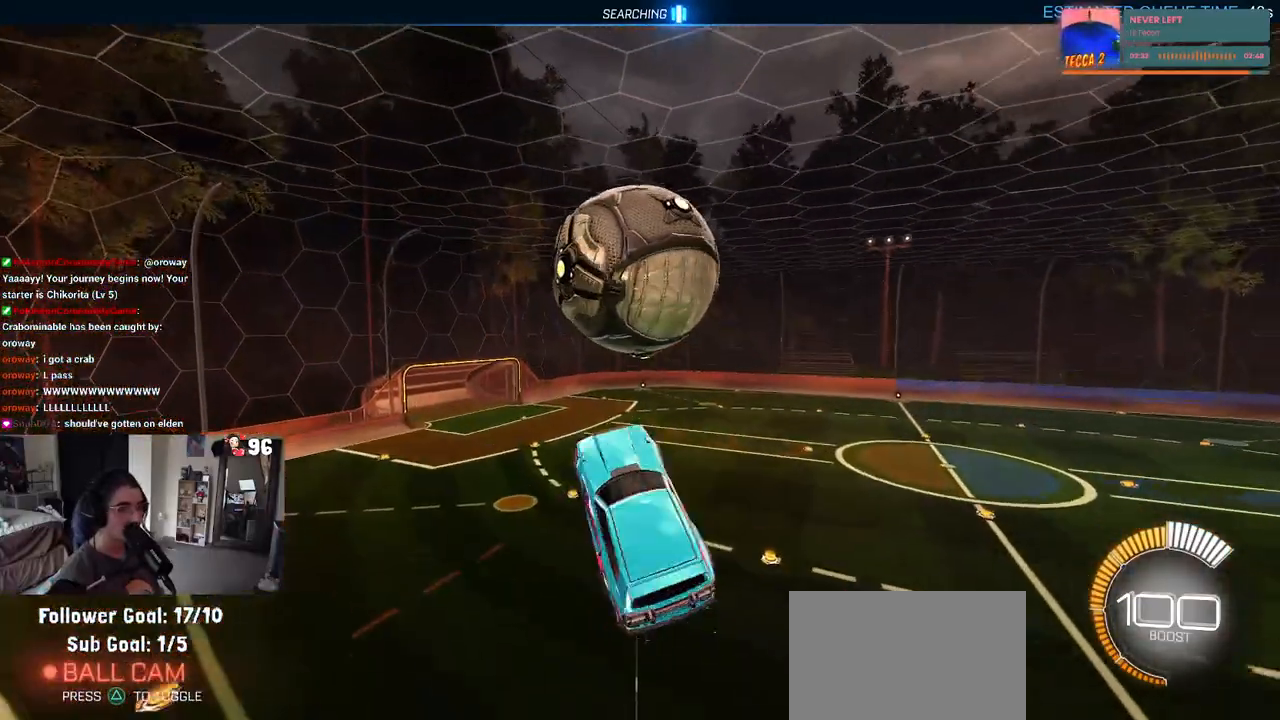
{"buttons": ["R1", "R2"], "left_stick": "down", "right_stick": "center", "events": [[33, "left_stick", "right"], [133, "R1", "down"], [200, "left_stick", "center"], [250, "left_stick", "down-left"], [433, "L1", "up"], [433, "left_stick", "down"]]}
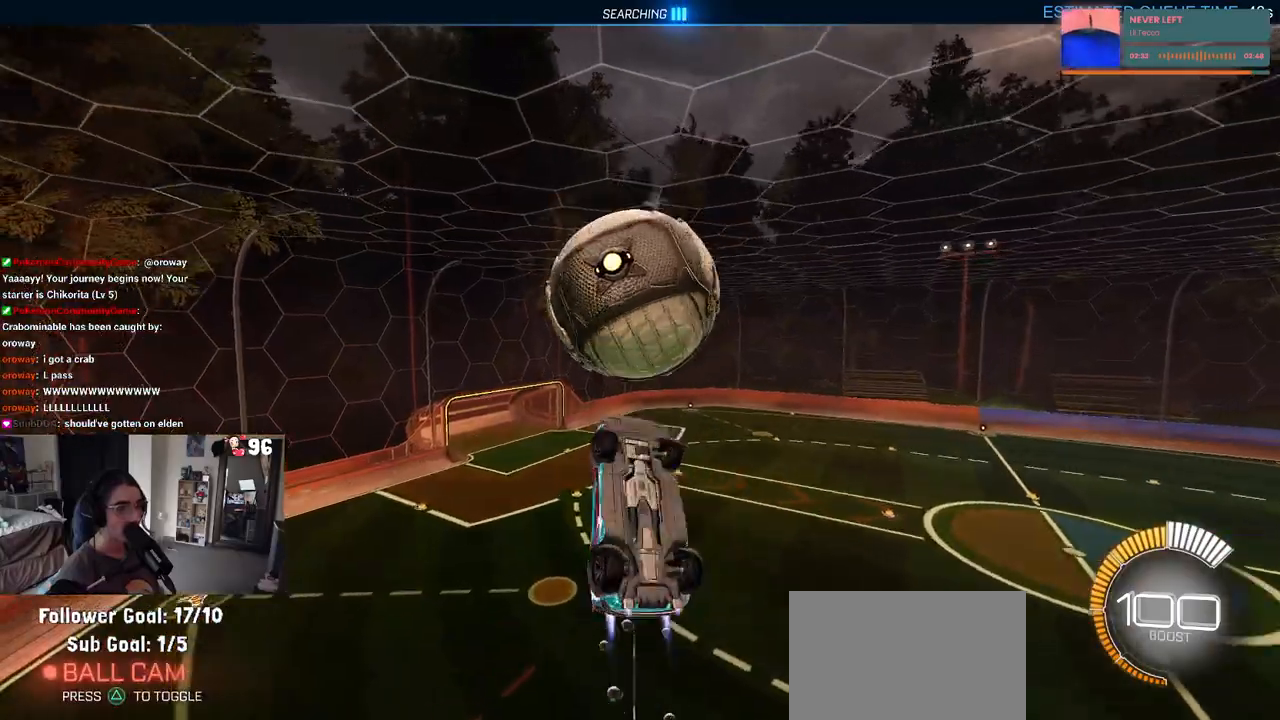
{"buttons": ["L1", "R2"], "left_stick": "up-left", "right_stick": "center", "events": [[283, "R1", "up"], [383, "left_stick", "left"], [400, "L1", "down"], [500, "left_stick", "up-left"]]}
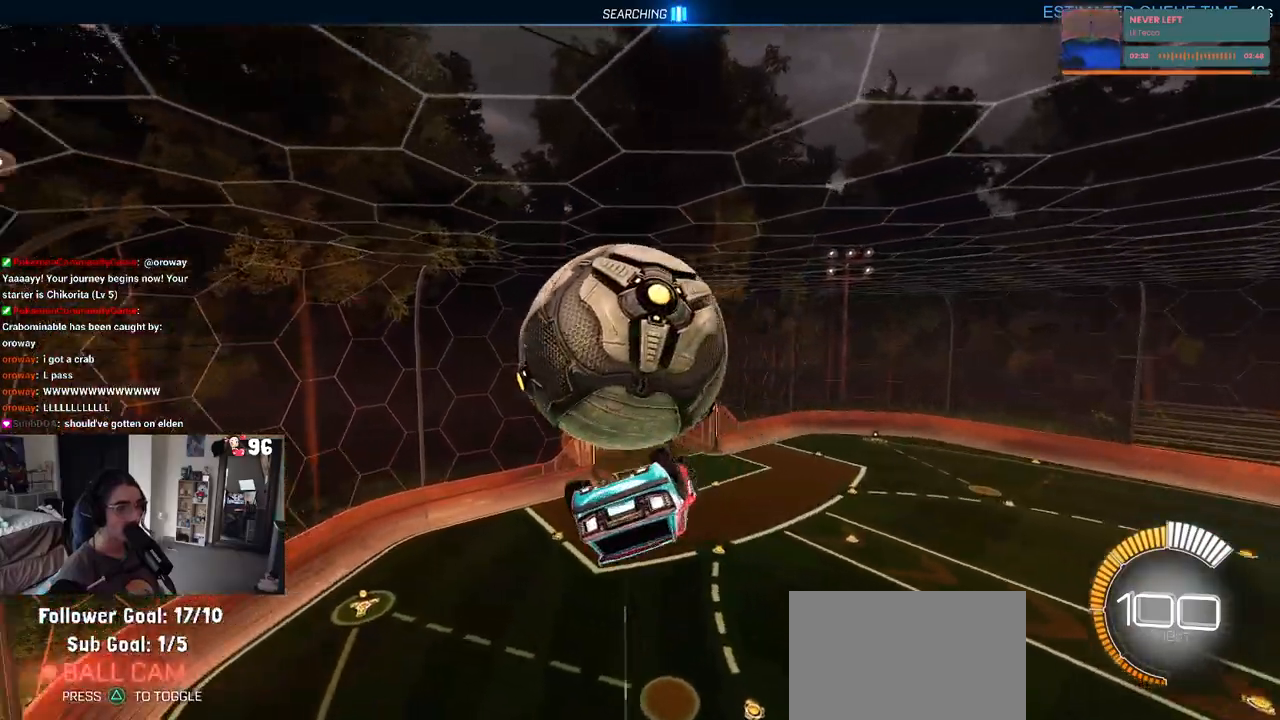
{"buttons": [], "left_stick": "center", "right_stick": "center", "events": [[50, "R2", "up"], [200, "left_stick", "center"], [267, "left_stick", "right"], [333, "left_stick", "center"], [500, "L1", "up"]]}
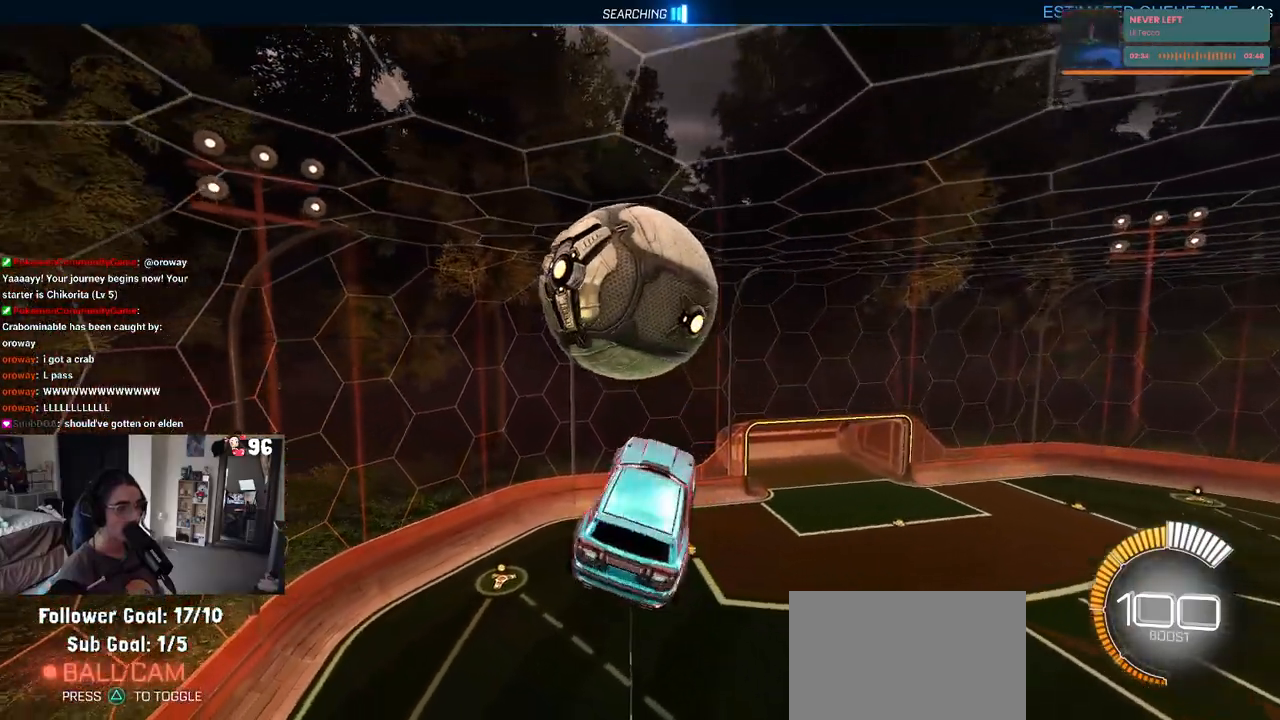
{"buttons": [], "left_stick": "down", "right_stick": "center", "events": [[17, "left_stick", "up-left"], [67, "CROSS", "down"], [167, "CROSS", "up"], [167, "left_stick", "down"]]}
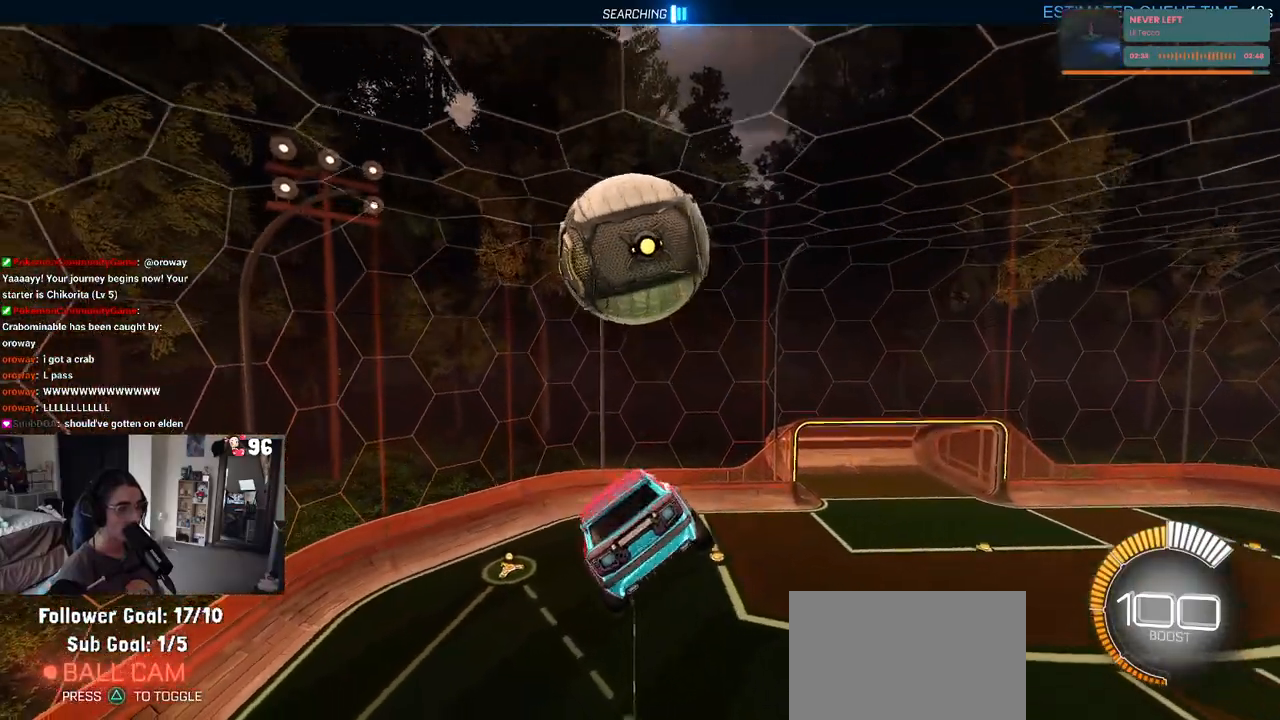
{"buttons": ["SQUARE", "R2"], "left_stick": "up-right", "right_stick": "center", "events": [[50, "L1", "down"], [50, "left_stick", "right"], [100, "R1", "down"], [100, "left_stick", "up"], [150, "left_stick", "center"], [267, "L1", "up"], [267, "R1", "up"], [333, "R2", "down"], [333, "left_stick", "up-right"], [383, "SQUARE", "down"]]}
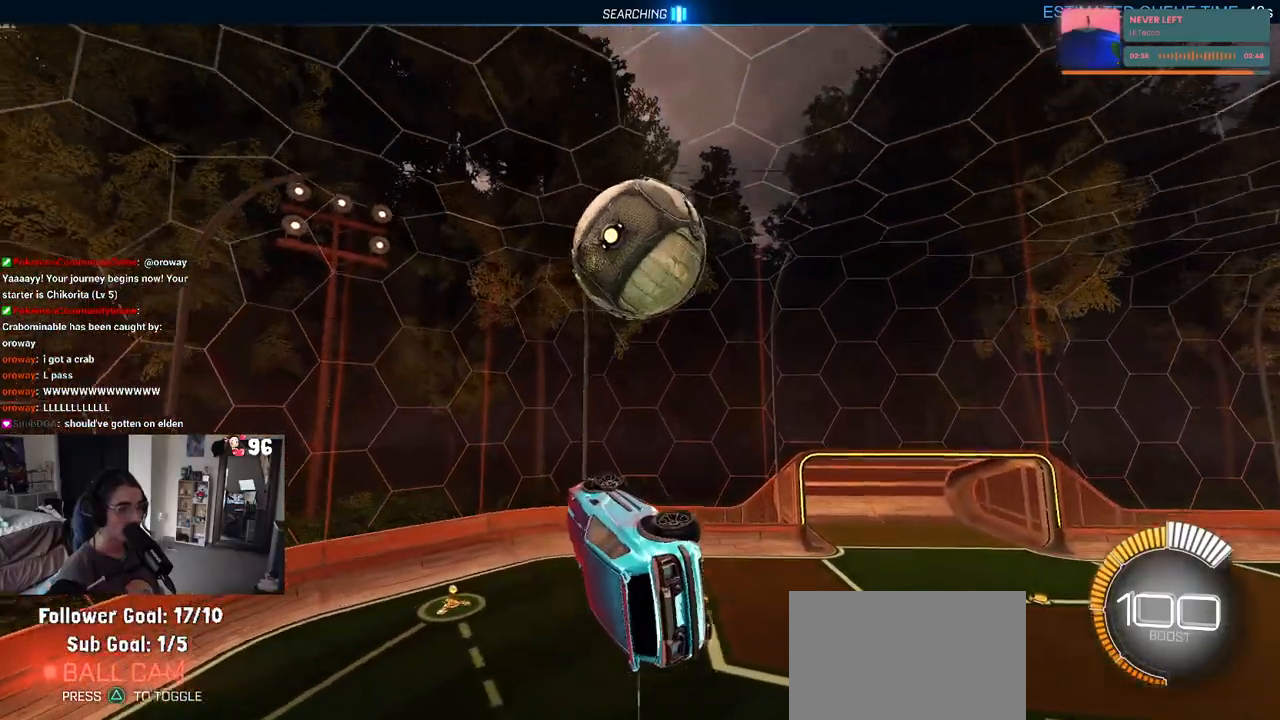
{"buttons": [], "left_stick": "center", "right_stick": "center", "events": [[100, "left_stick", "right"], [133, "SQUARE", "up"], [267, "TRIANGLE", "down"], [267, "left_stick", "center"], [400, "TRIANGLE", "up"], [500, "R2", "up"]]}
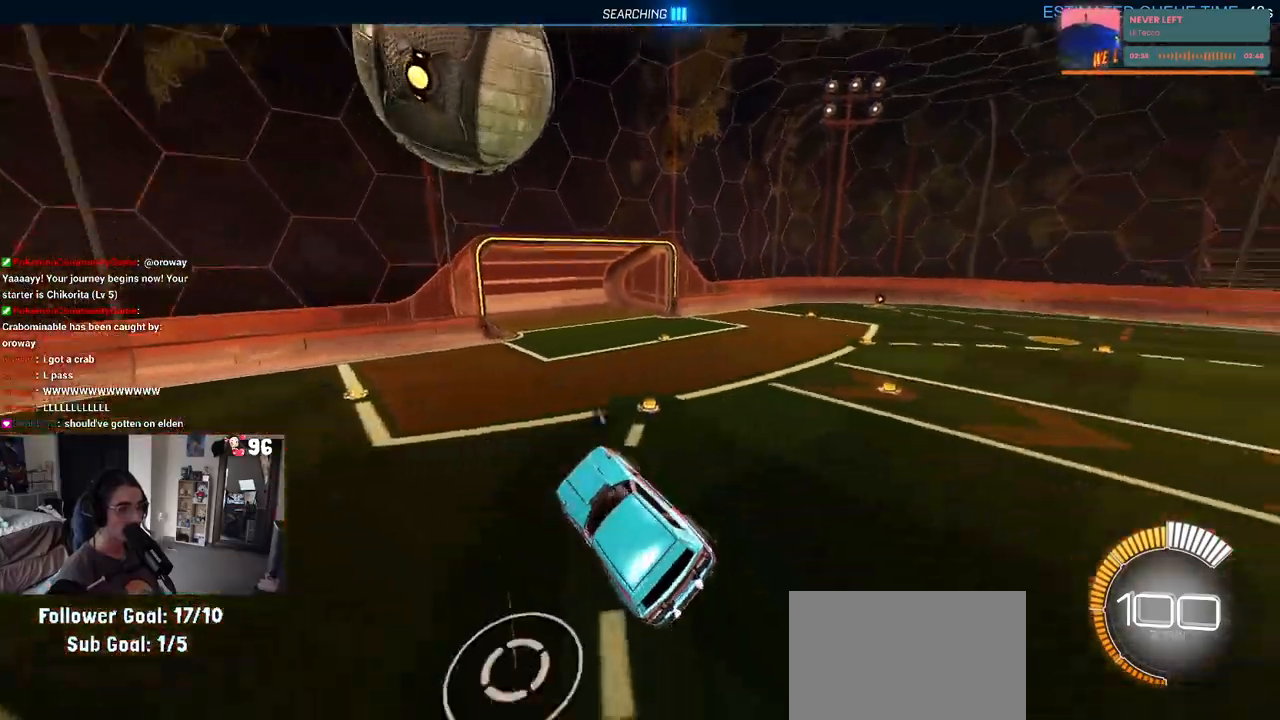
{"buttons": ["CROSS", "R2"], "left_stick": "down", "right_stick": "center", "events": [[133, "L2", "down"], [150, "left_stick", "right"], [333, "L2", "up"], [333, "R2", "down"], [367, "left_stick", "down-right"], [417, "CROSS", "down"], [467, "left_stick", "down"]]}
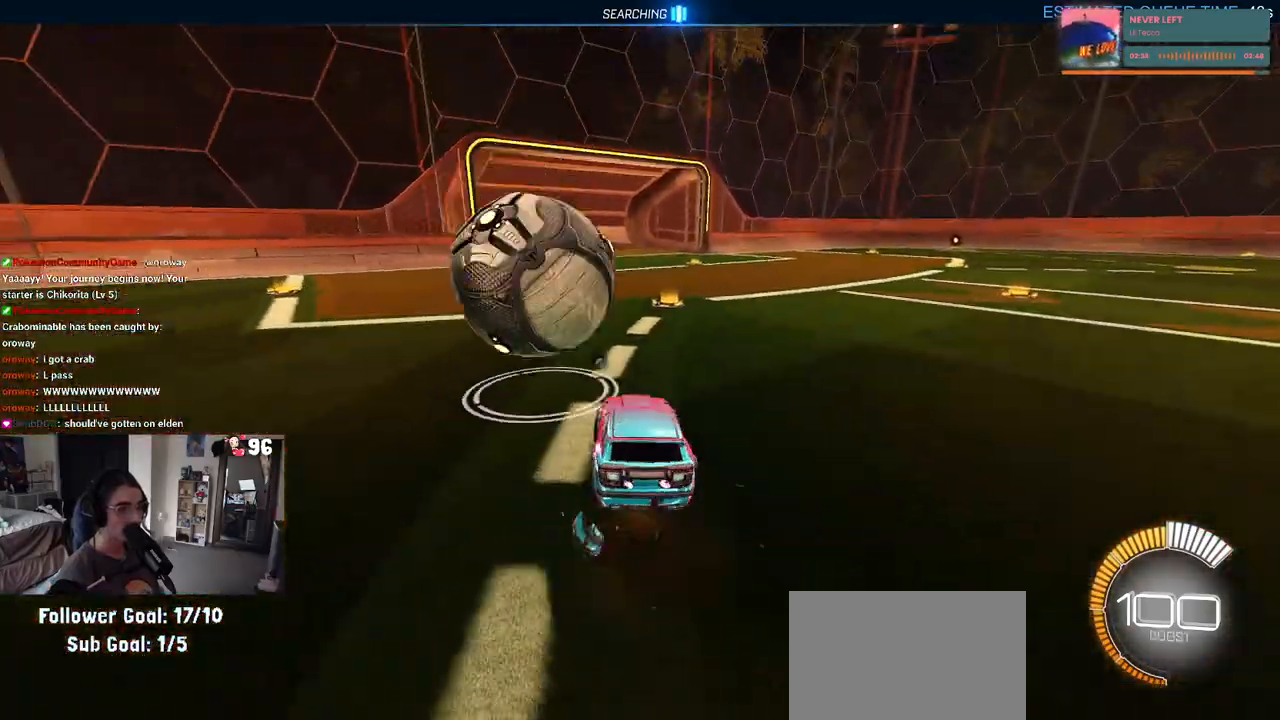
{"buttons": ["L1", "R1", "R2"], "left_stick": "up", "right_stick": "center", "events": [[117, "L1", "down"], [150, "CROSS", "up"], [317, "R1", "down"], [383, "left_stick", "up-right"], [450, "left_stick", "up"]]}
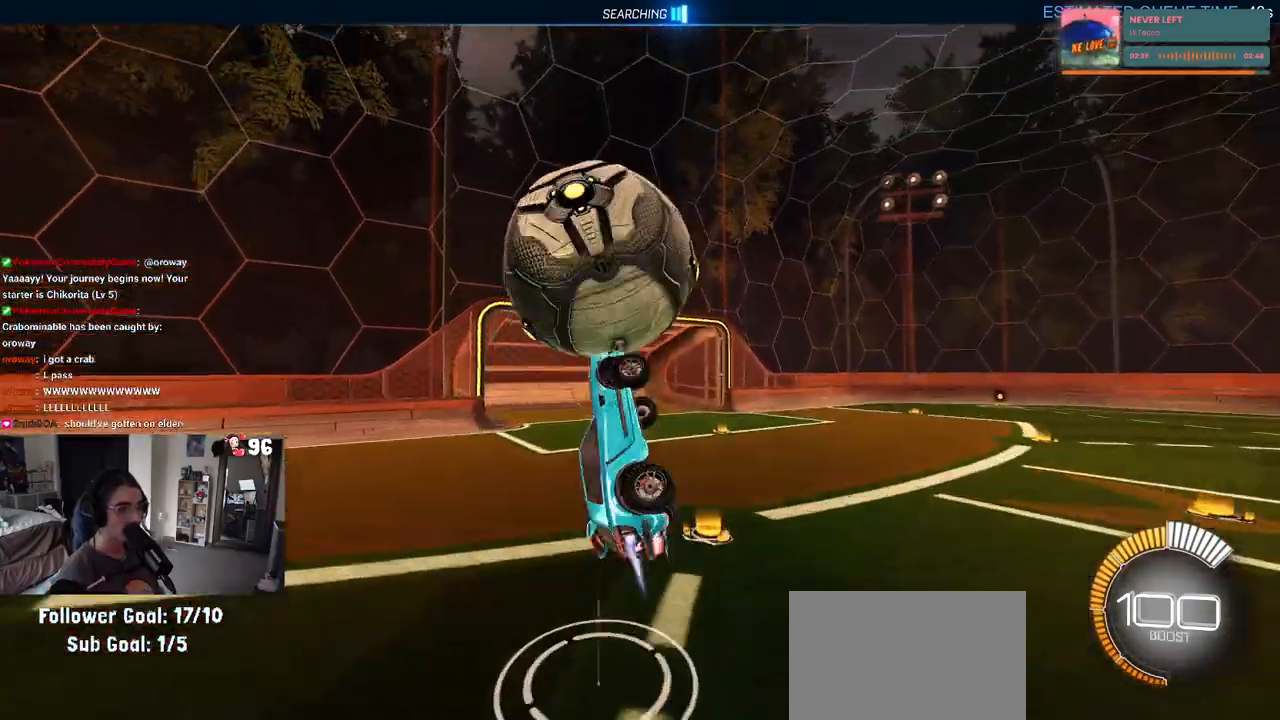
{"buttons": ["L1", "R2"], "left_stick": "center", "right_stick": "center", "events": [[117, "left_stick", "up-left"], [317, "left_stick", "down-left"], [350, "R1", "up"], [500, "left_stick", "center"]]}
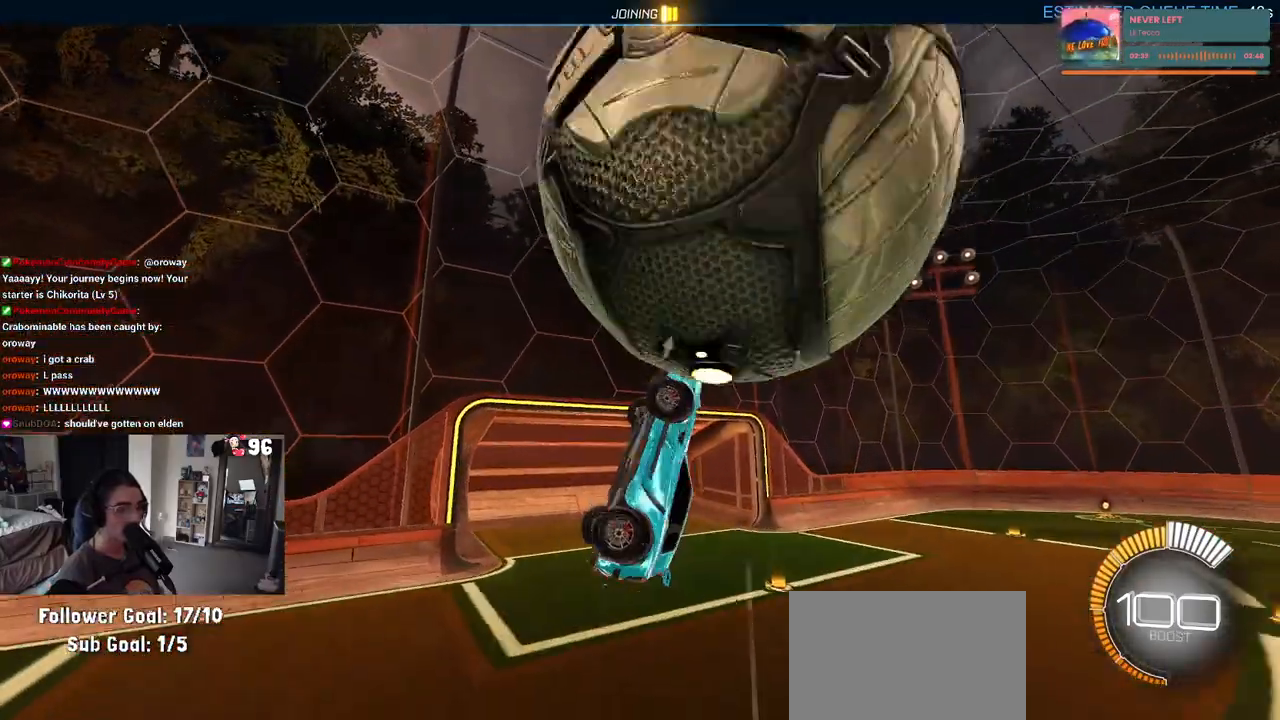
{"buttons": ["R1", "R2"], "left_stick": "left", "right_stick": "center", "events": [[17, "L1", "up"], [133, "R1", "down"], [167, "R3", "down"], [267, "R3", "up"], [283, "left_stick", "left"]]}
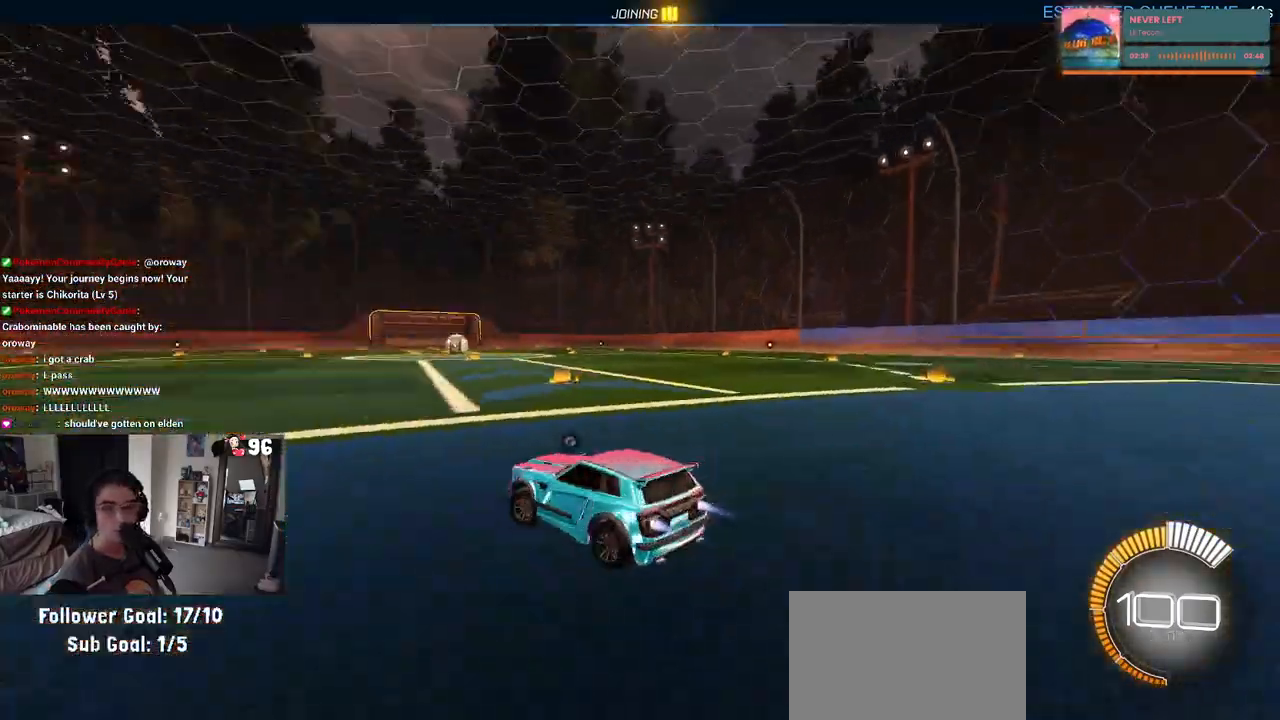
{"buttons": ["R2"], "left_stick": "center", "right_stick": "center", "events": [[150, "left_stick", "center"], [367, "R1", "up"]]}
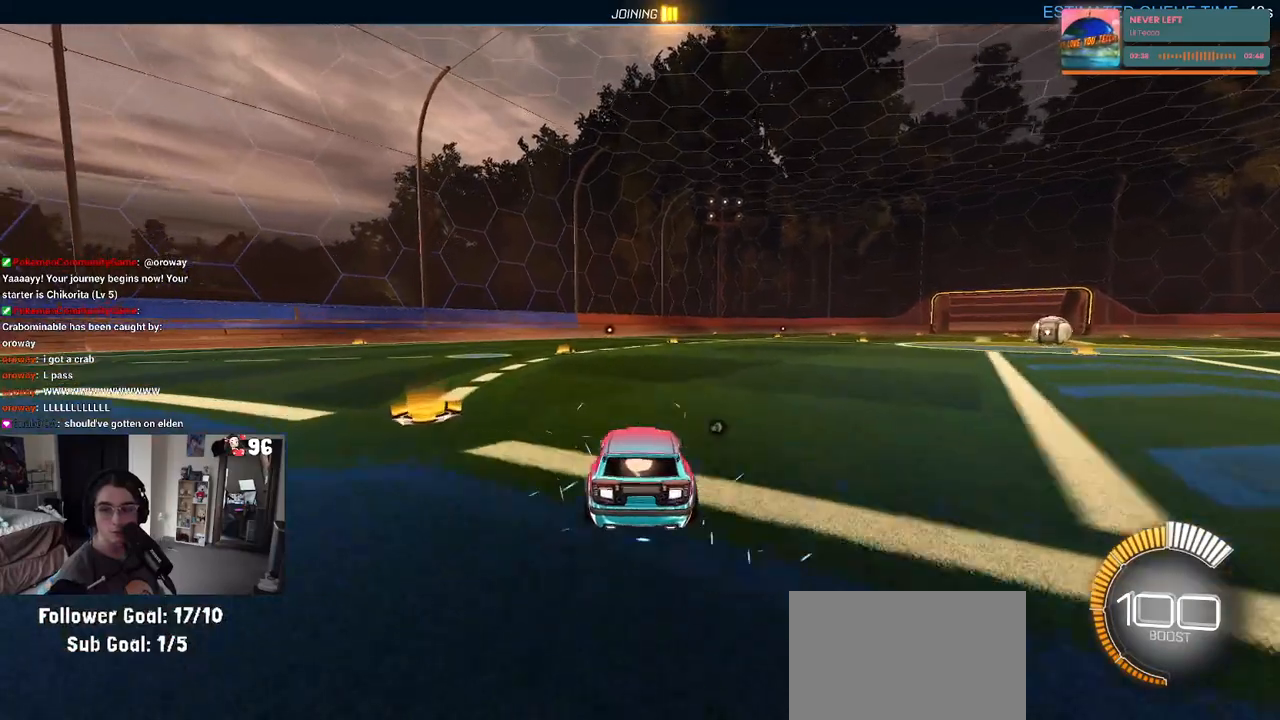
{"buttons": [], "left_stick": "center", "right_stick": "center", "events": [[167, "TRIANGLE", "down"], [267, "TRIANGLE", "up"], [367, "R2", "up"]]}